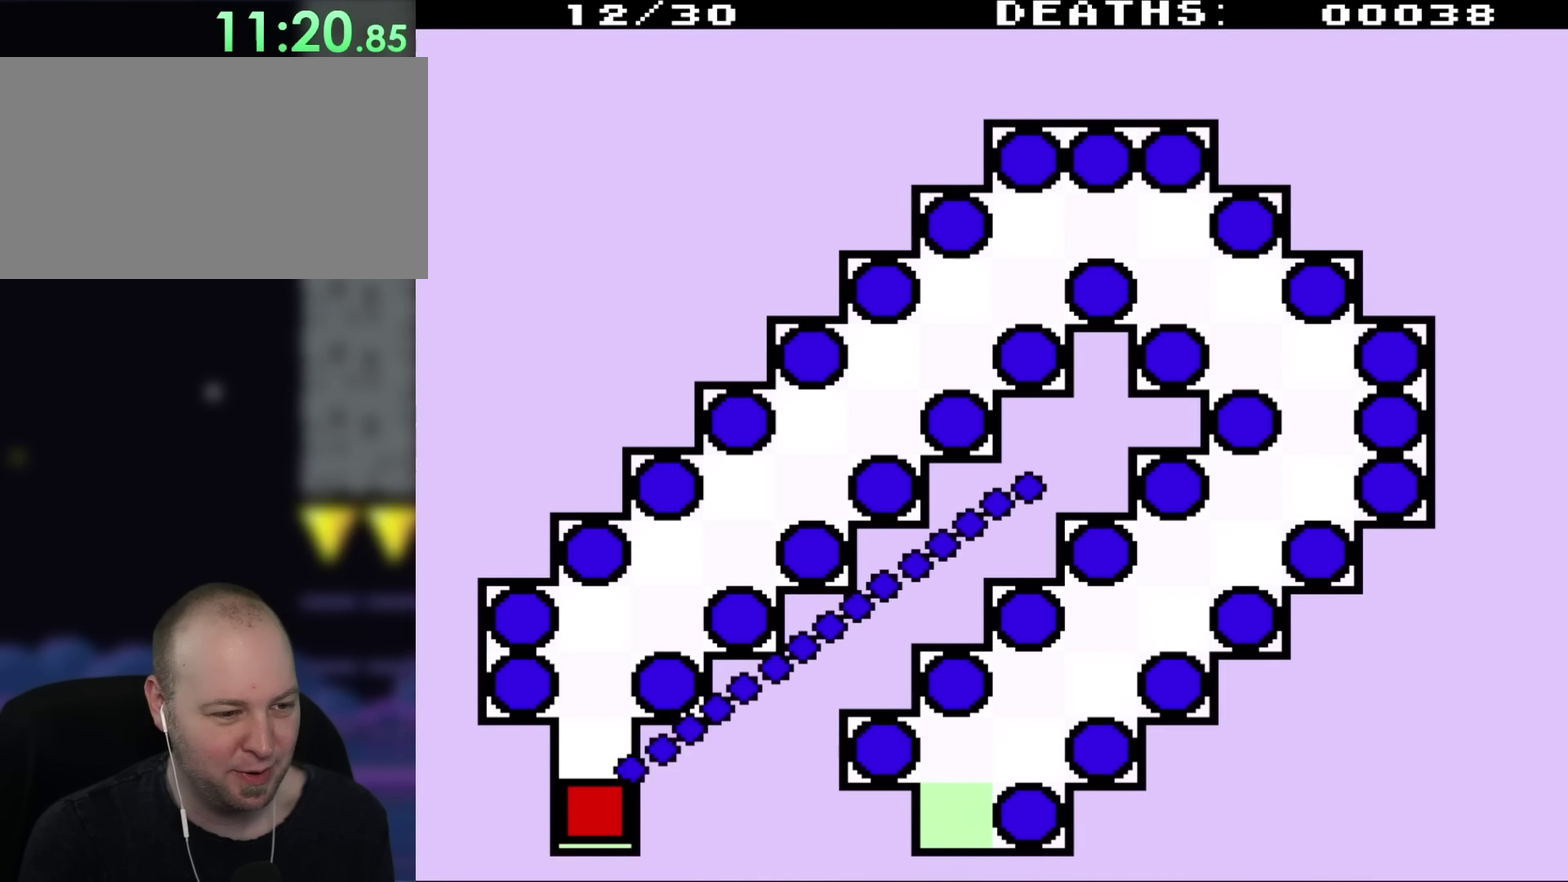
Gameplay with a controller (Nintendo layout); each line is a JSON object with the inputs held at the frame after it. "events" lists button and stick changes between this image and that frame as [ms after this image, input, new state], when the widget could be followed in between. Not read: L3 R3.
{"buttons": ["DPAD_UP"], "events": [[67, "DPAD_UP", "down"]]}
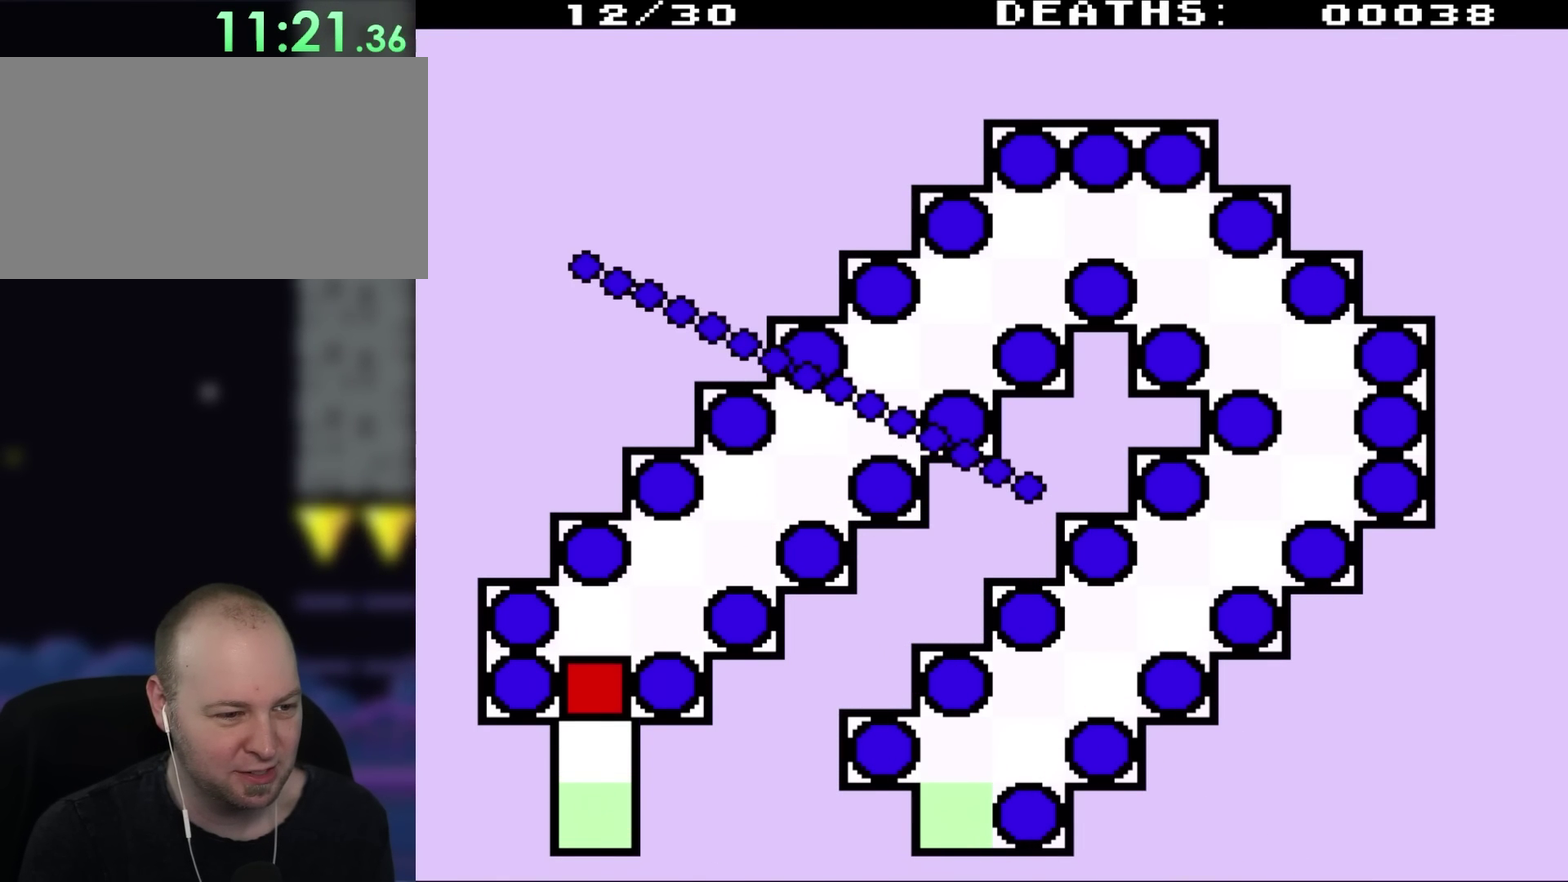
{"buttons": ["DPAD_UP", "DPAD_RIGHT"], "events": [[250, "DPAD_RIGHT", "down"]]}
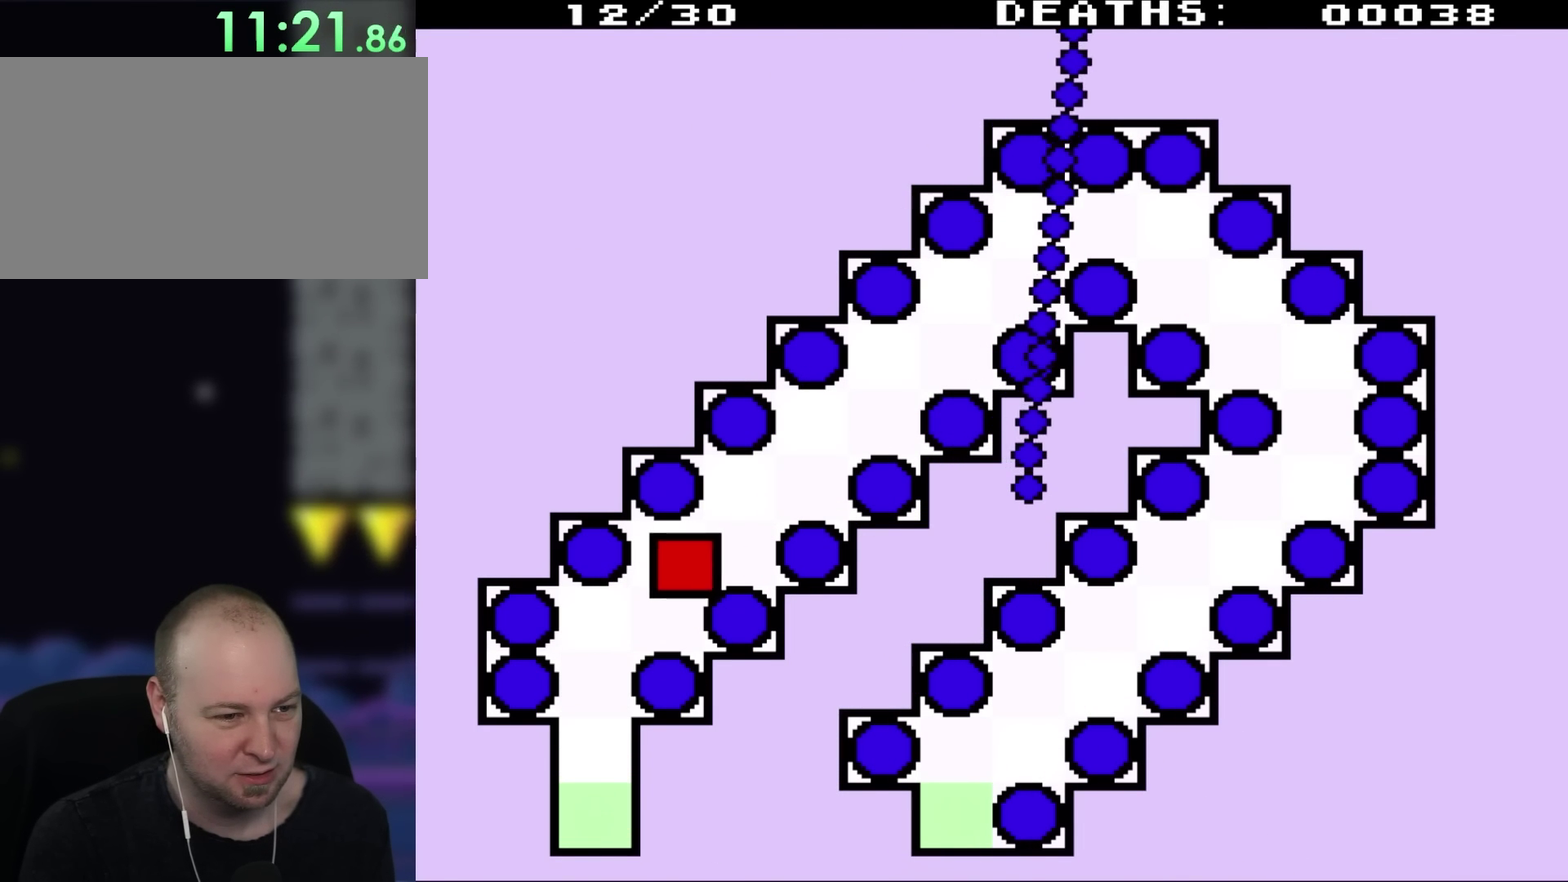
{"buttons": ["DPAD_UP", "DPAD_RIGHT"], "events": []}
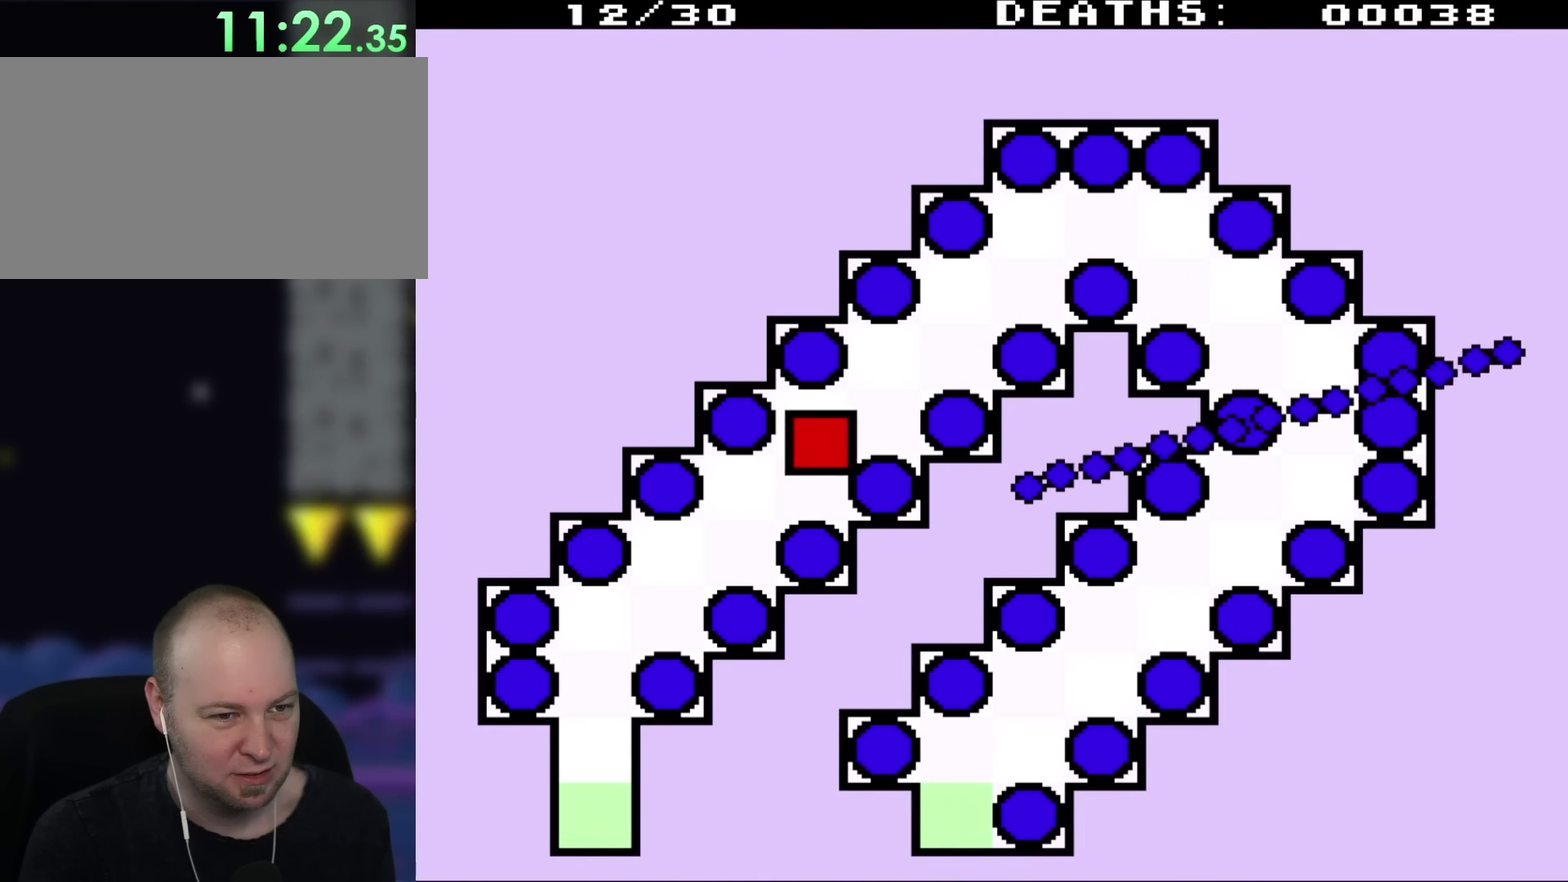
{"buttons": ["DPAD_UP", "DPAD_RIGHT"], "events": []}
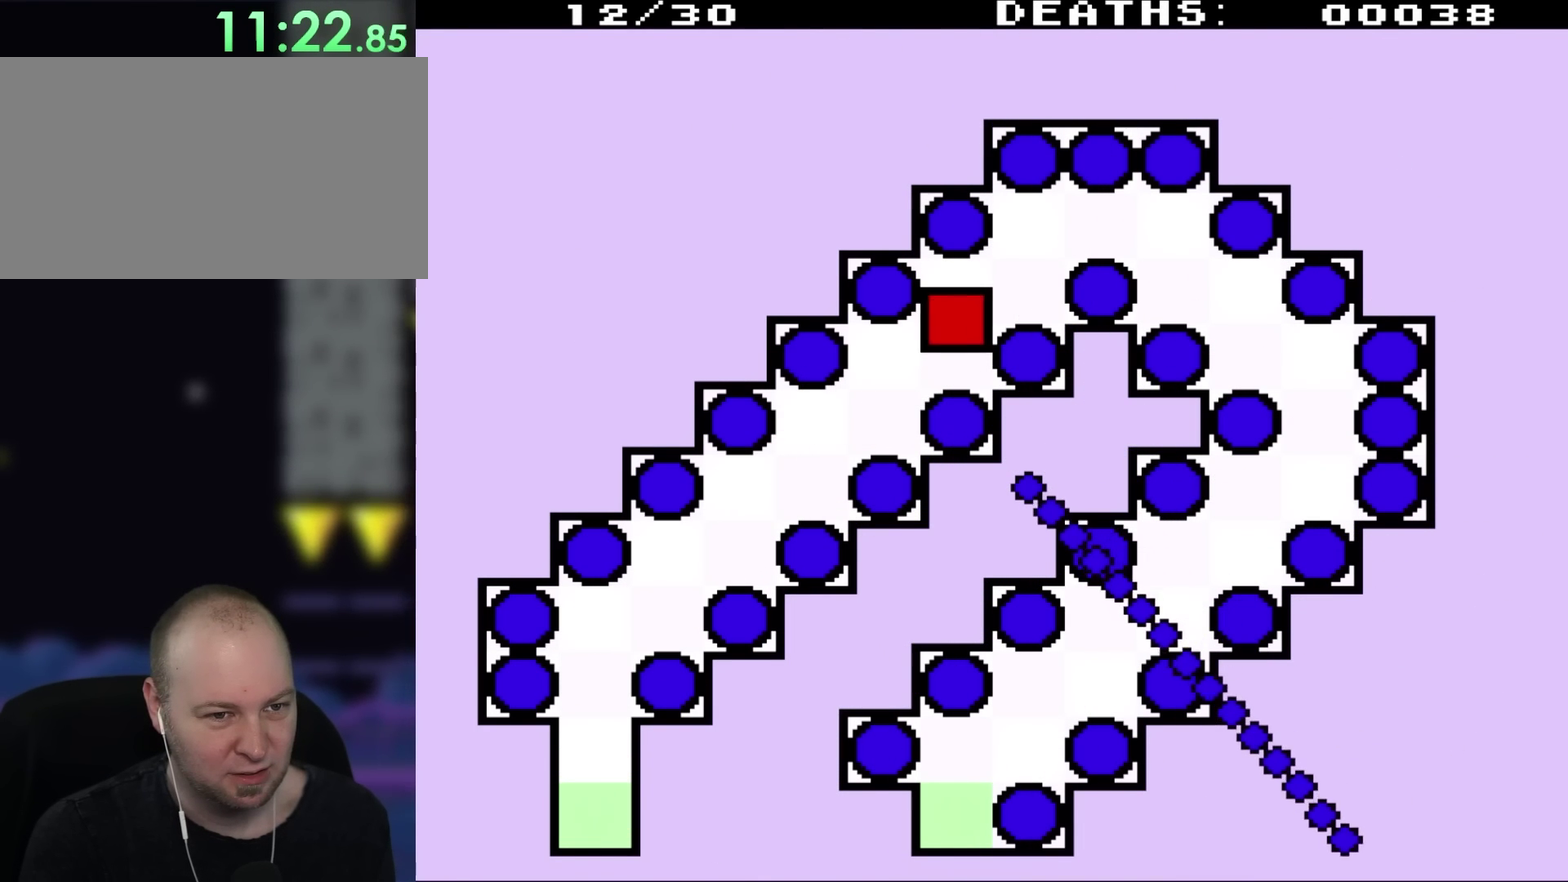
{"buttons": ["DPAD_RIGHT"], "events": [[500, "DPAD_UP", "up"]]}
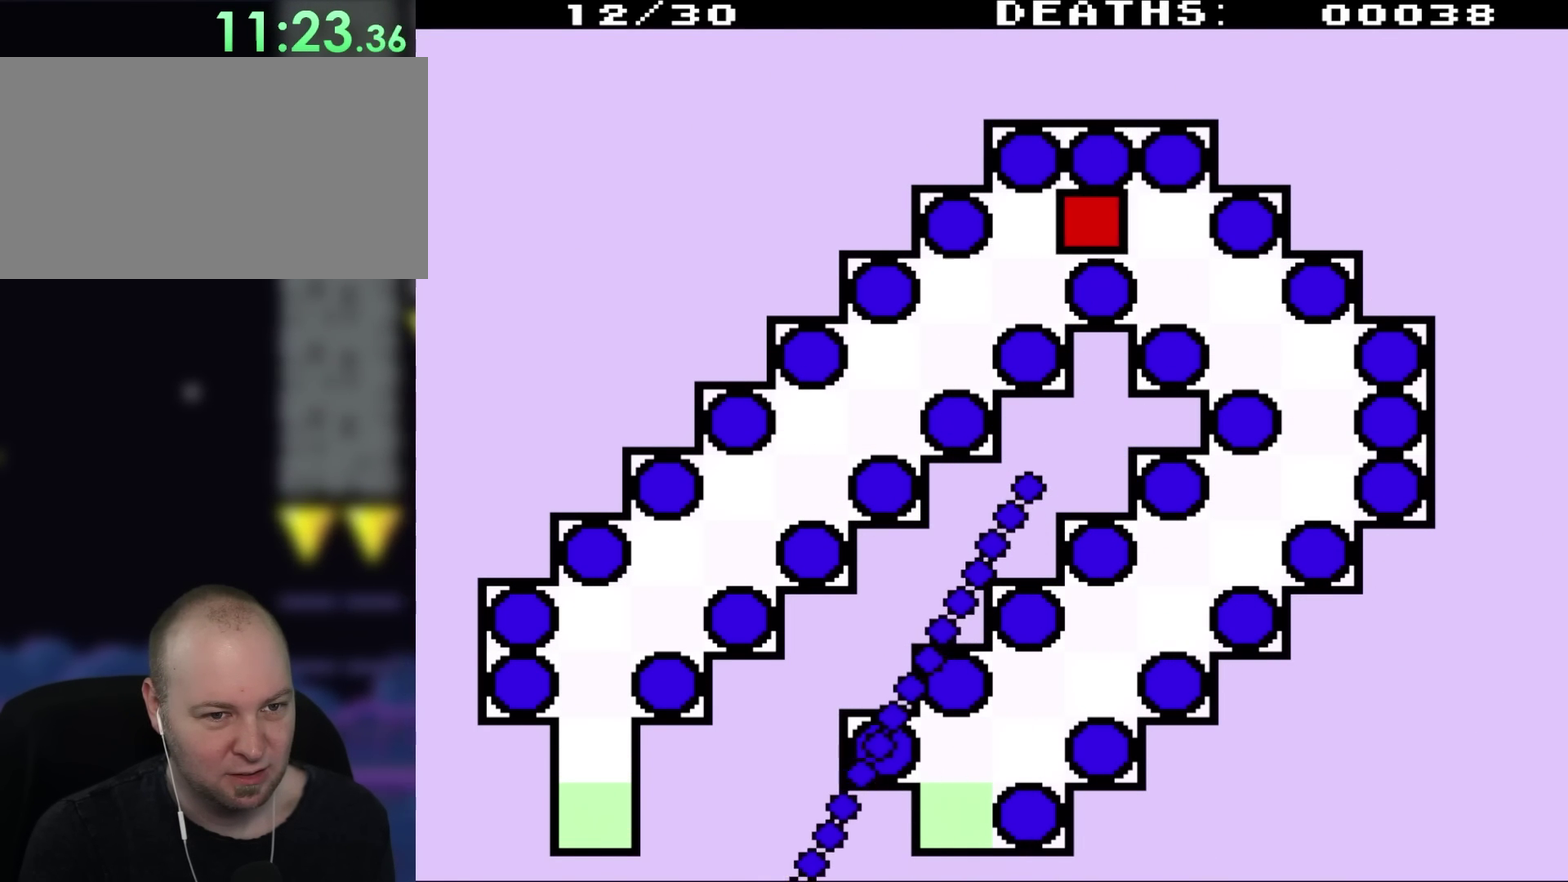
{"buttons": ["DPAD_DOWN", "DPAD_RIGHT"], "events": [[250, "DPAD_DOWN", "down"]]}
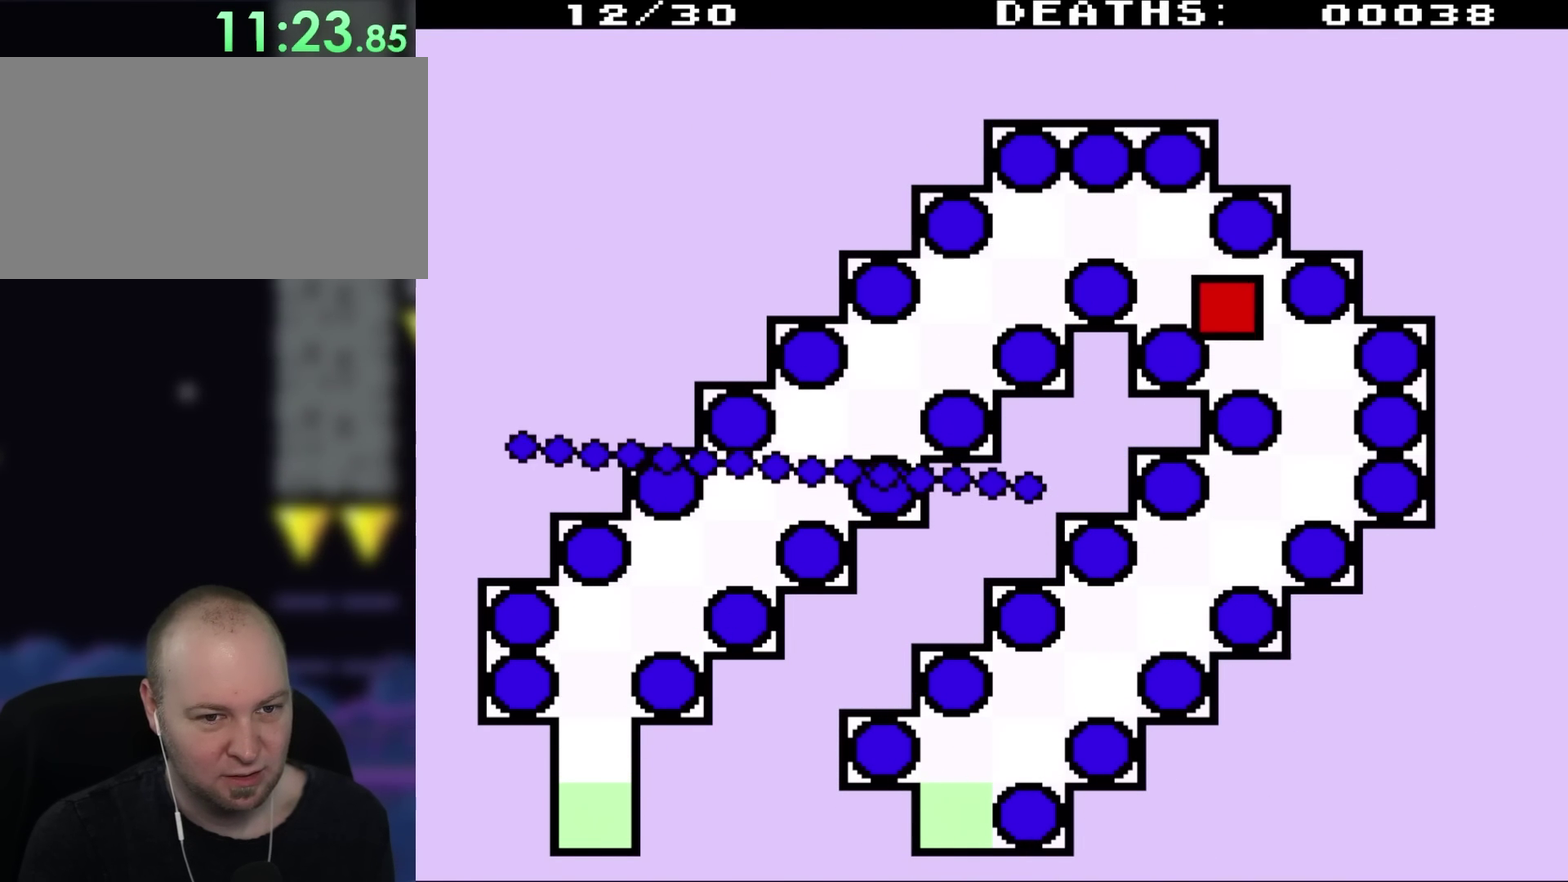
{"buttons": ["DPAD_DOWN"], "events": [[450, "DPAD_RIGHT", "up"]]}
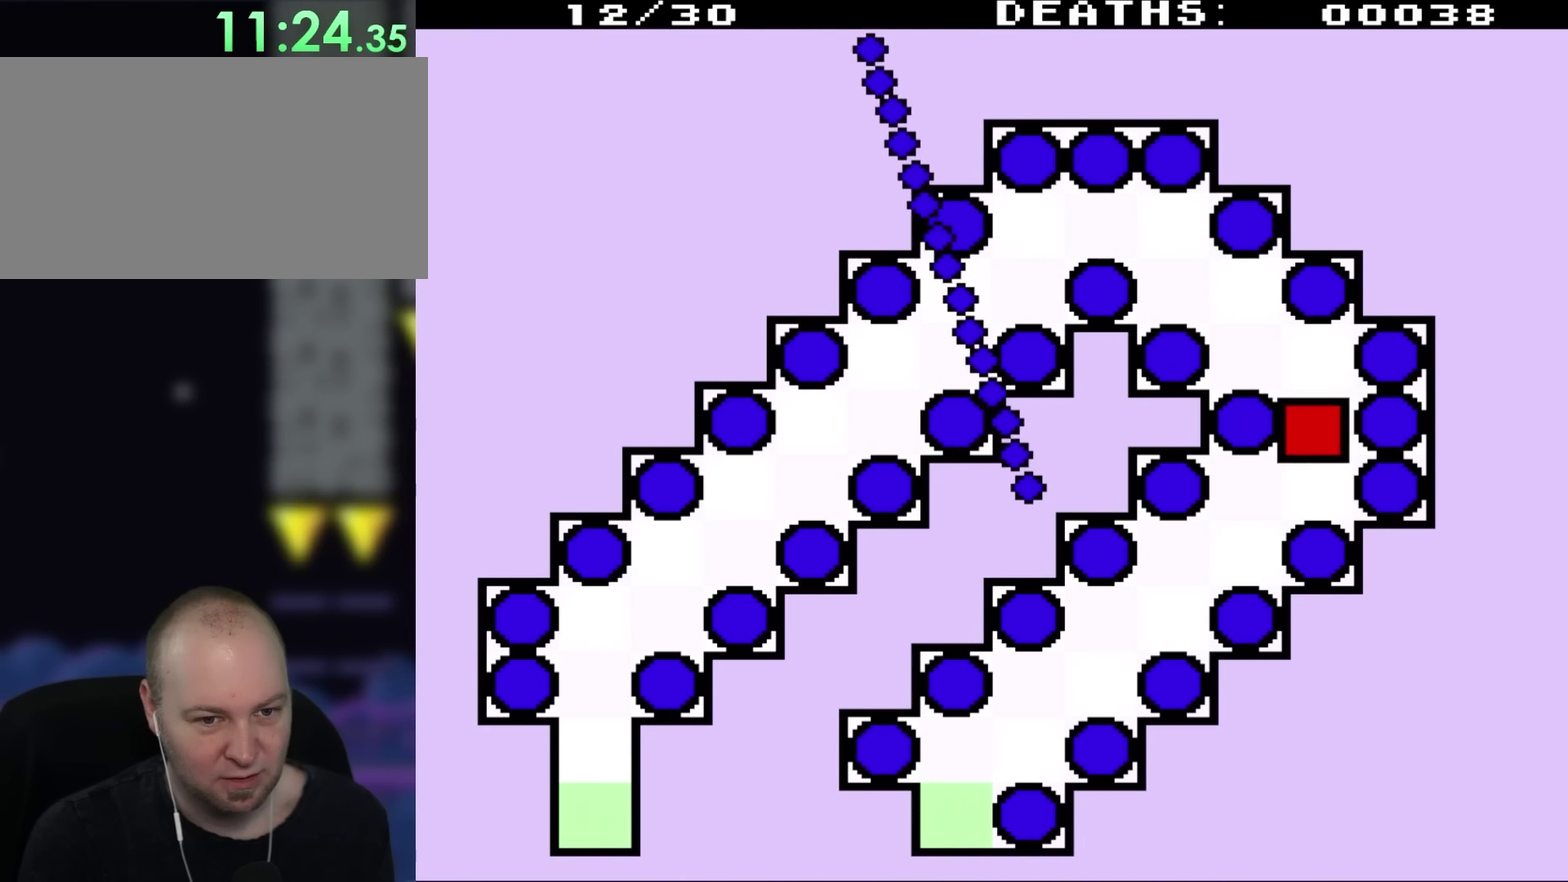
{"buttons": ["DPAD_DOWN", "DPAD_LEFT"], "events": [[50, "DPAD_LEFT", "down"]]}
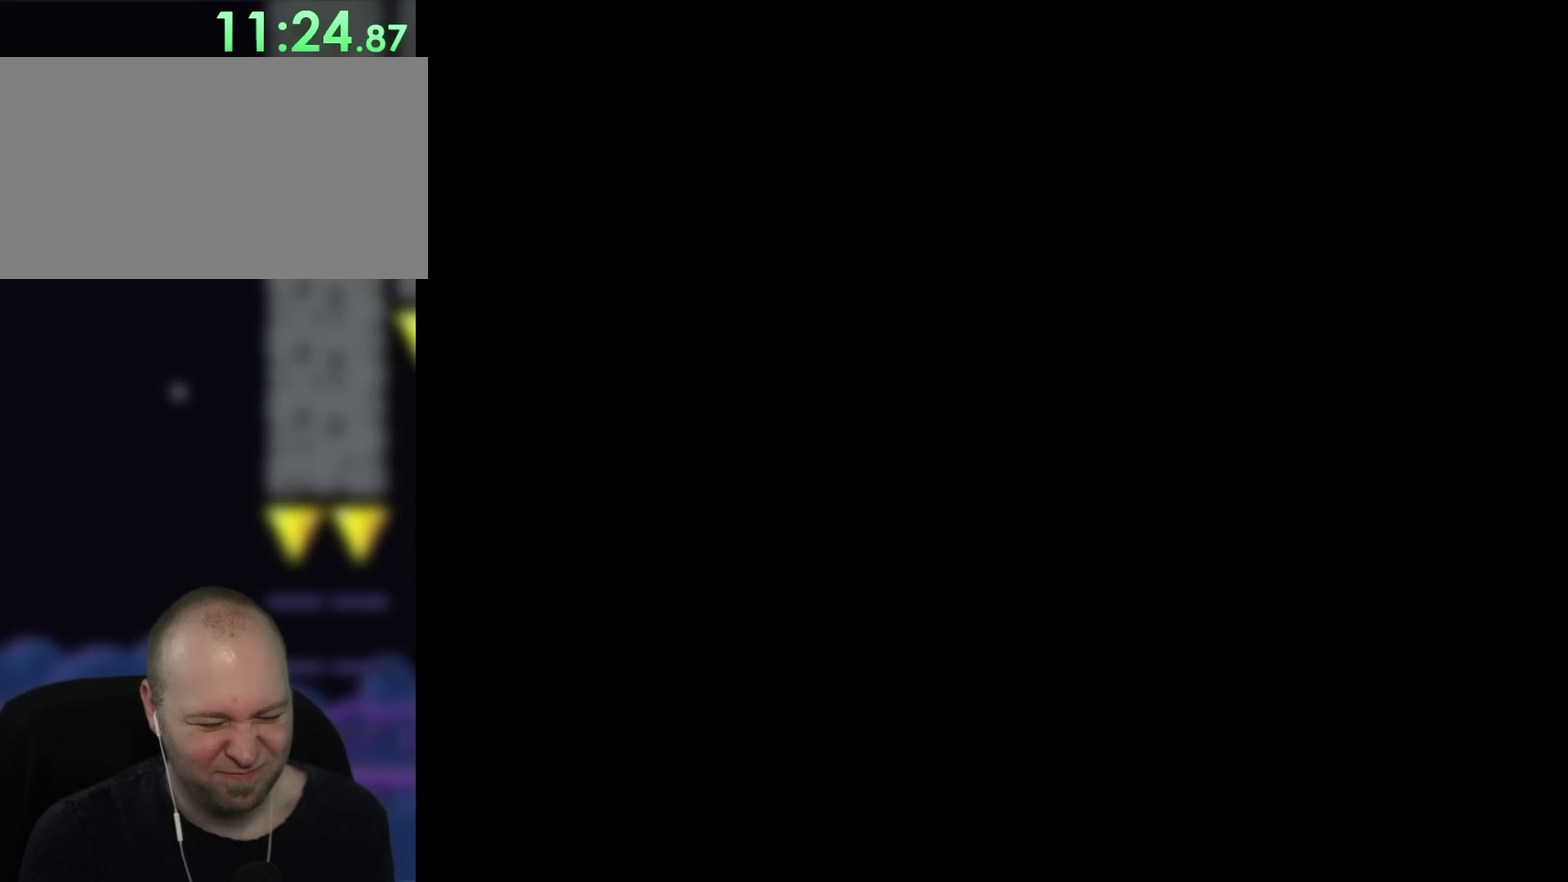
{"buttons": [], "events": [[400, "DPAD_LEFT", "up"], [417, "DPAD_DOWN", "up"]]}
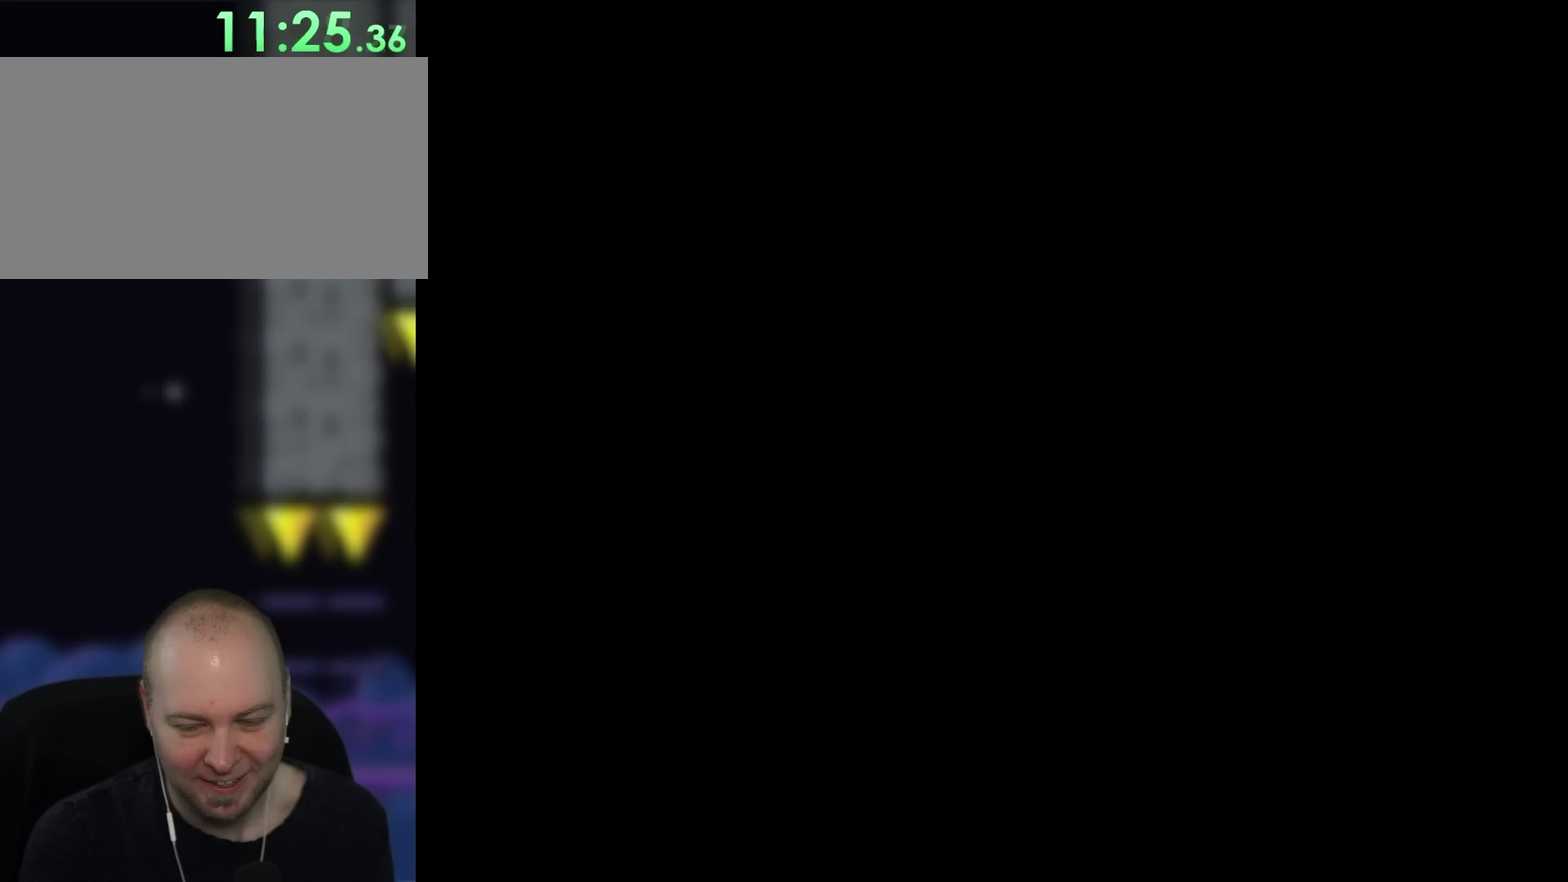
{"buttons": [], "events": []}
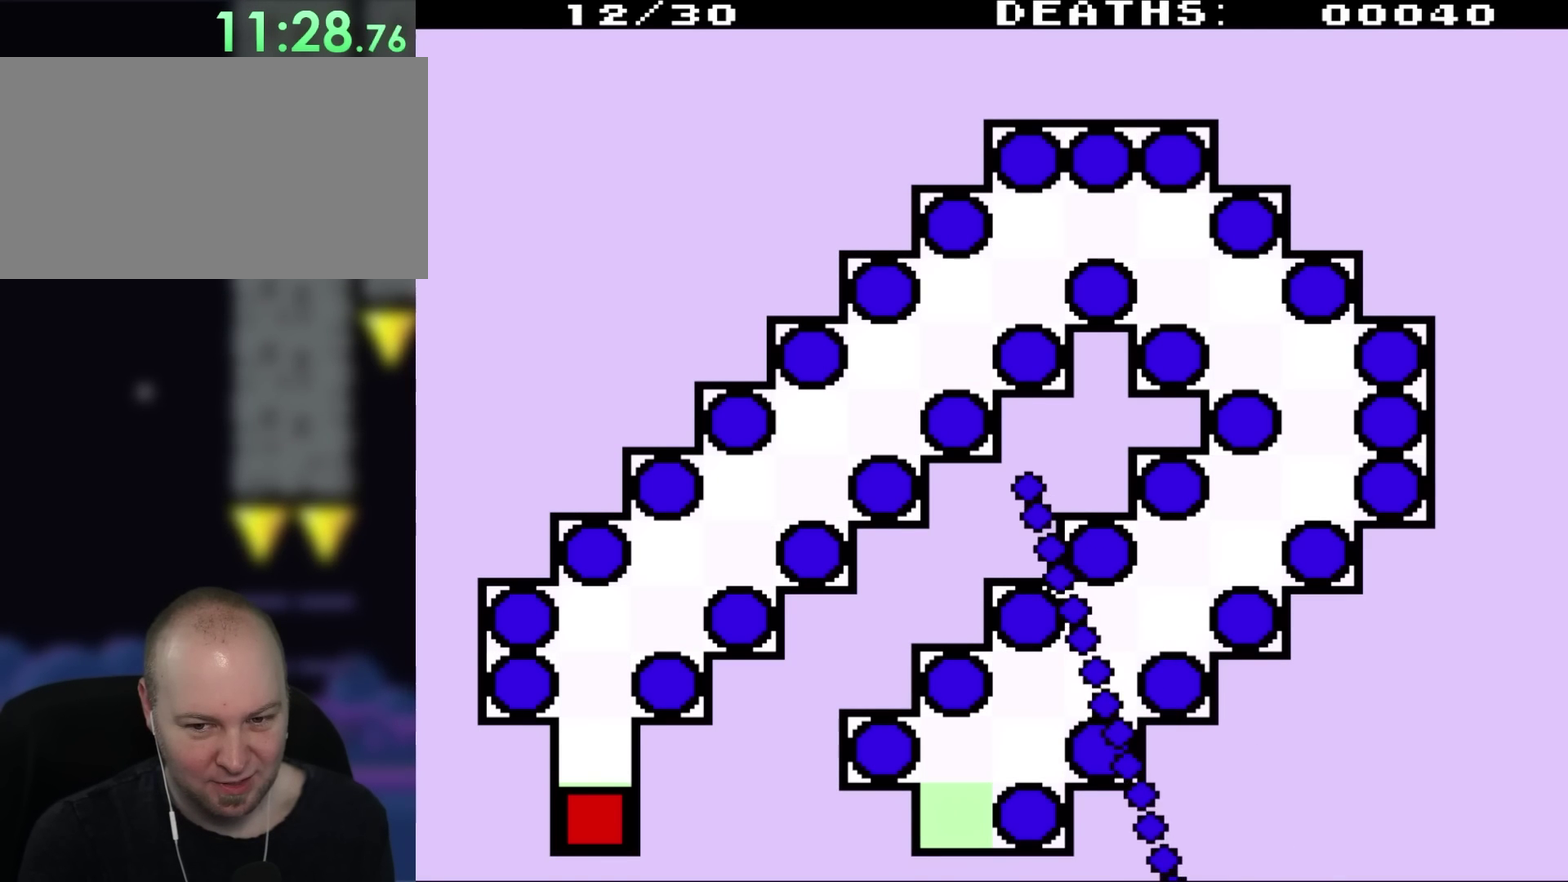
{"buttons": [], "events": []}
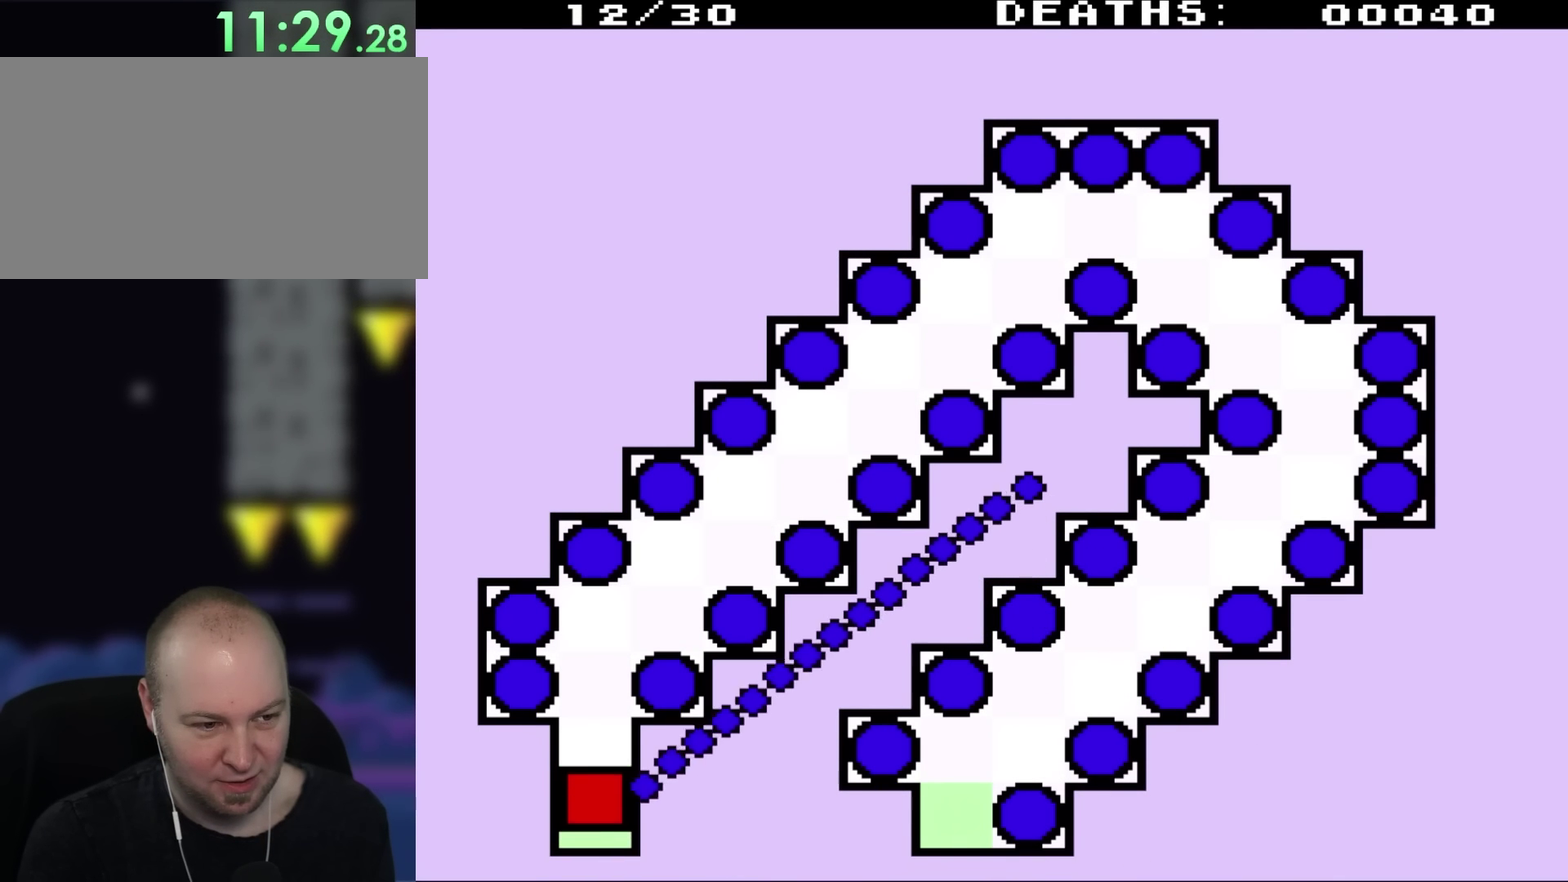
{"buttons": ["DPAD_UP"], "events": [[33, "DPAD_UP", "down"]]}
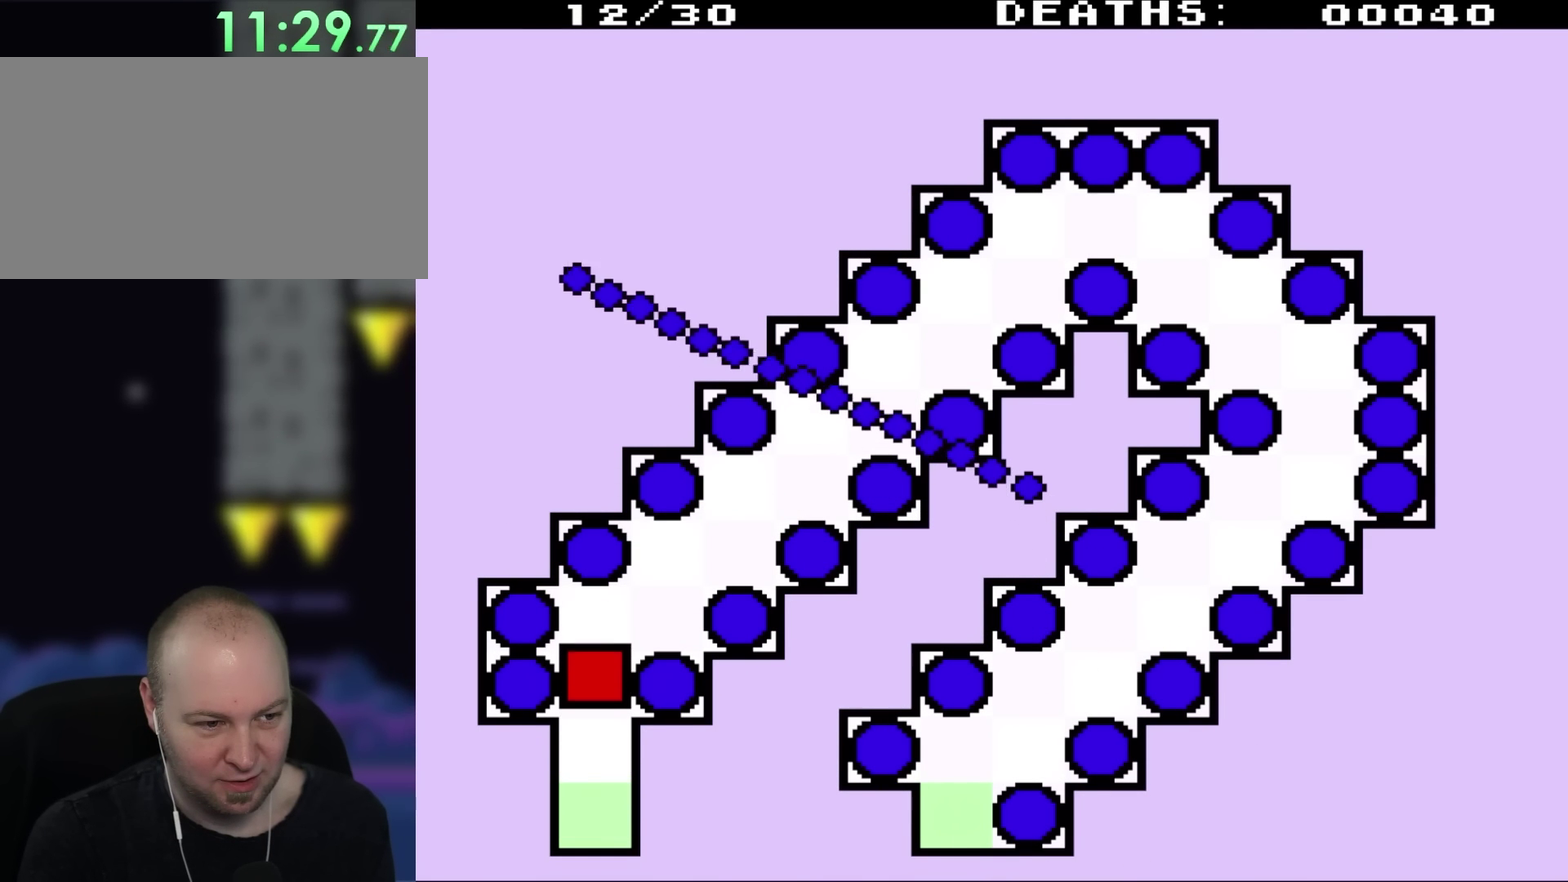
{"buttons": ["DPAD_UP", "DPAD_RIGHT"], "events": [[217, "DPAD_RIGHT", "down"]]}
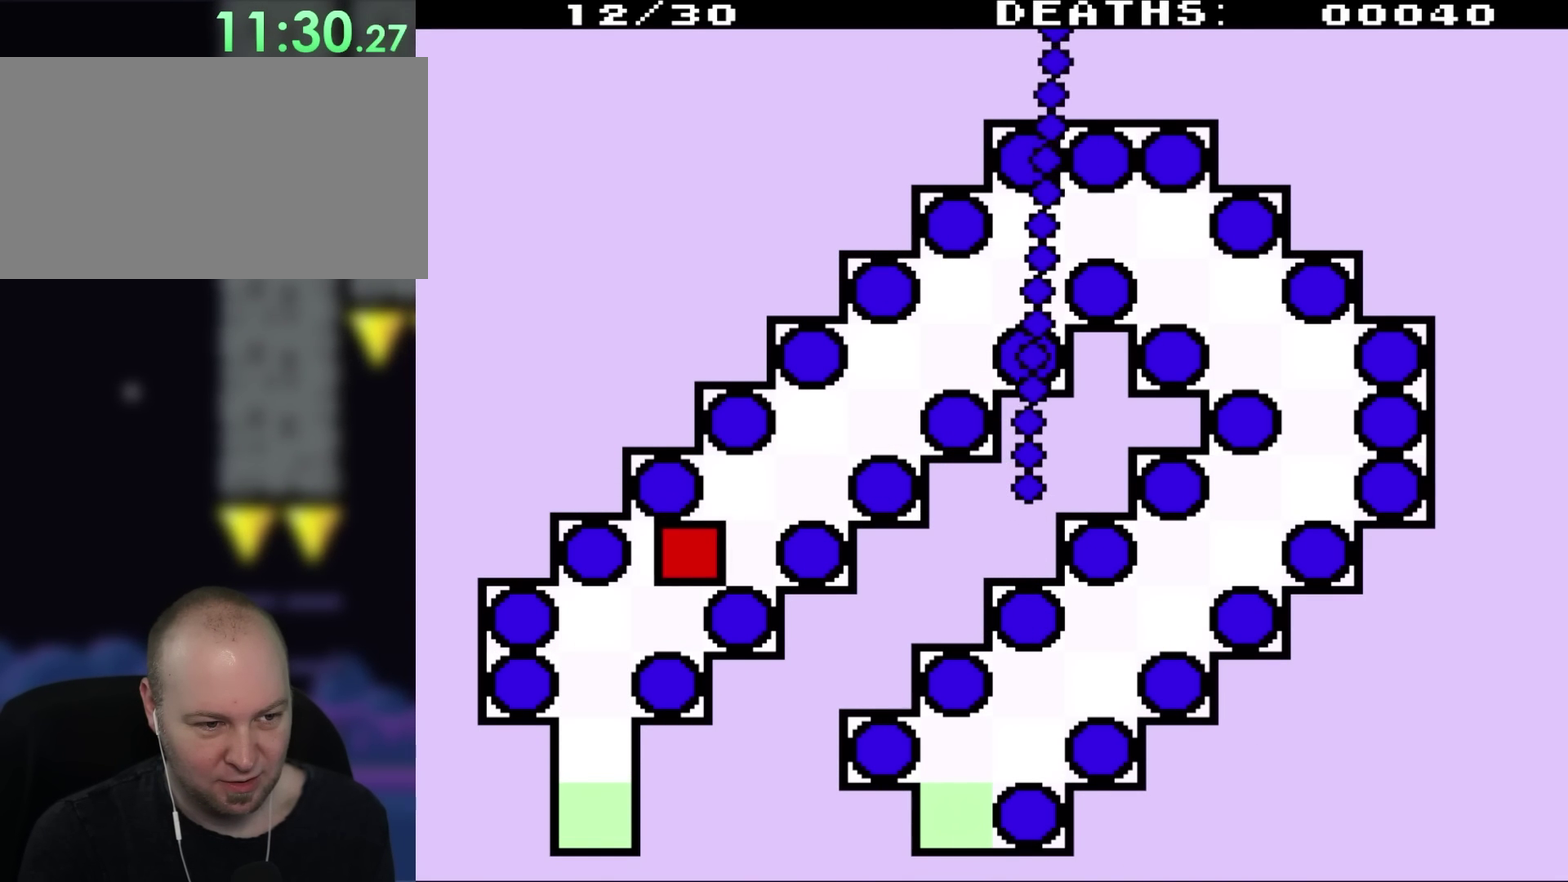
{"buttons": ["DPAD_UP", "DPAD_RIGHT"], "events": []}
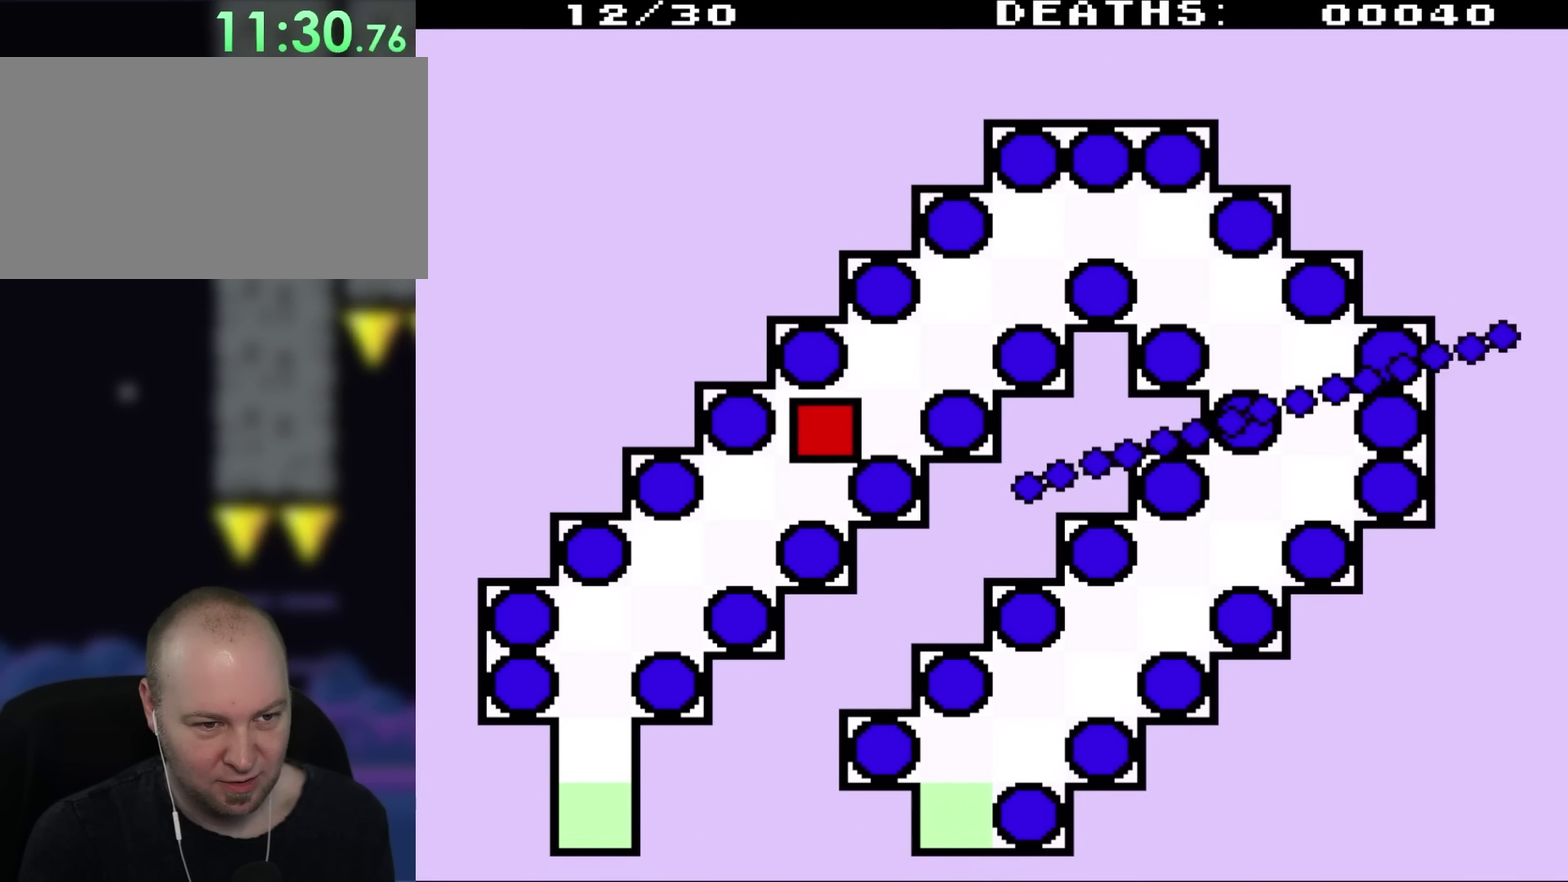
{"buttons": ["DPAD_UP", "DPAD_RIGHT"], "events": []}
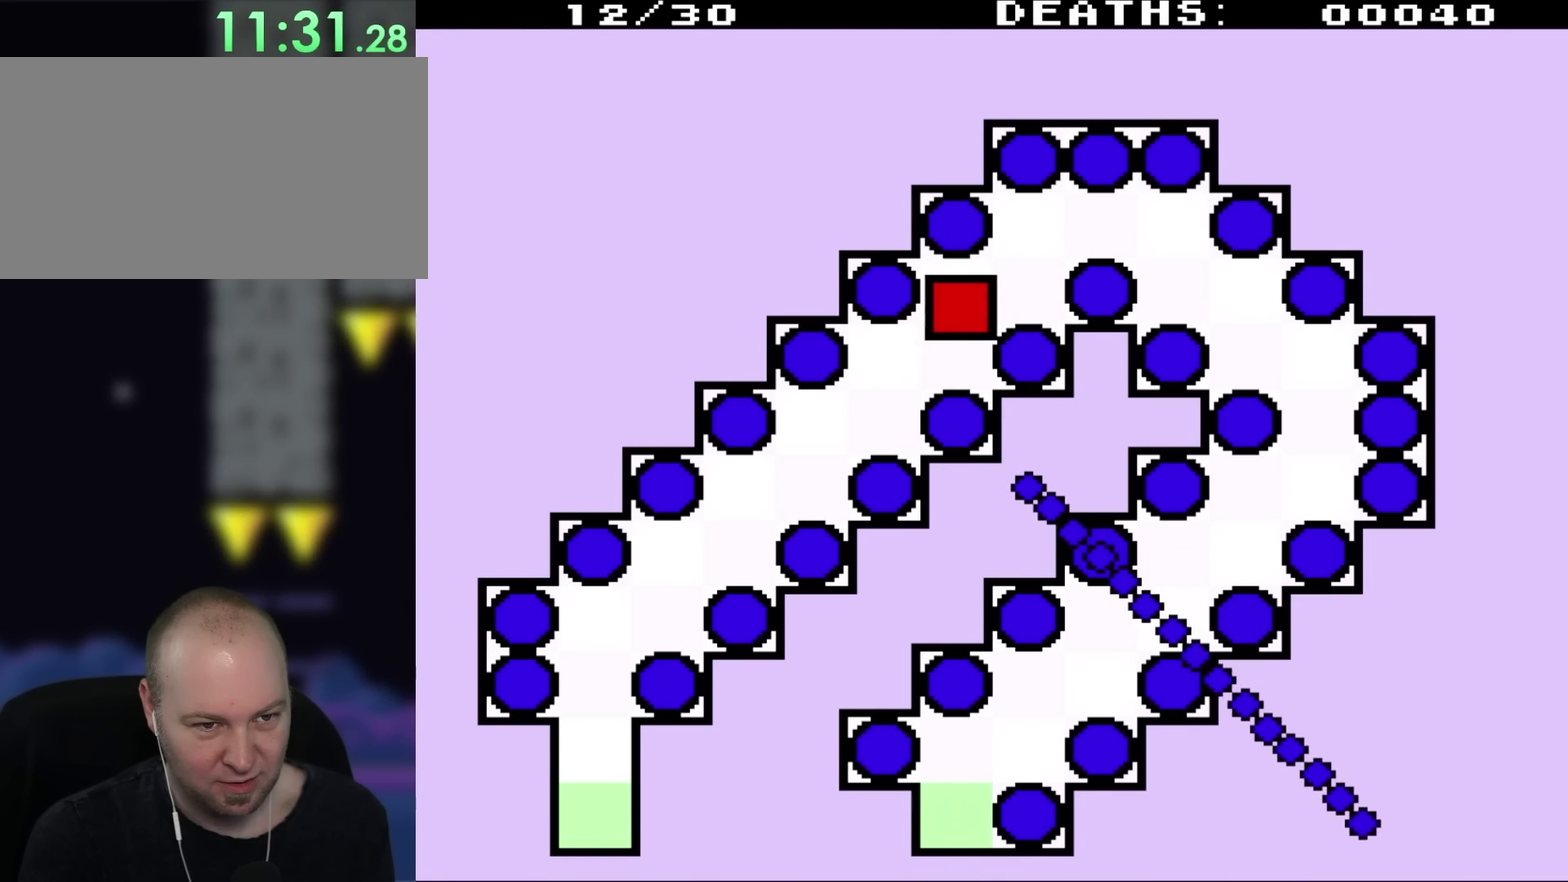
{"buttons": ["DPAD_RIGHT"], "events": [[450, "DPAD_UP", "up"]]}
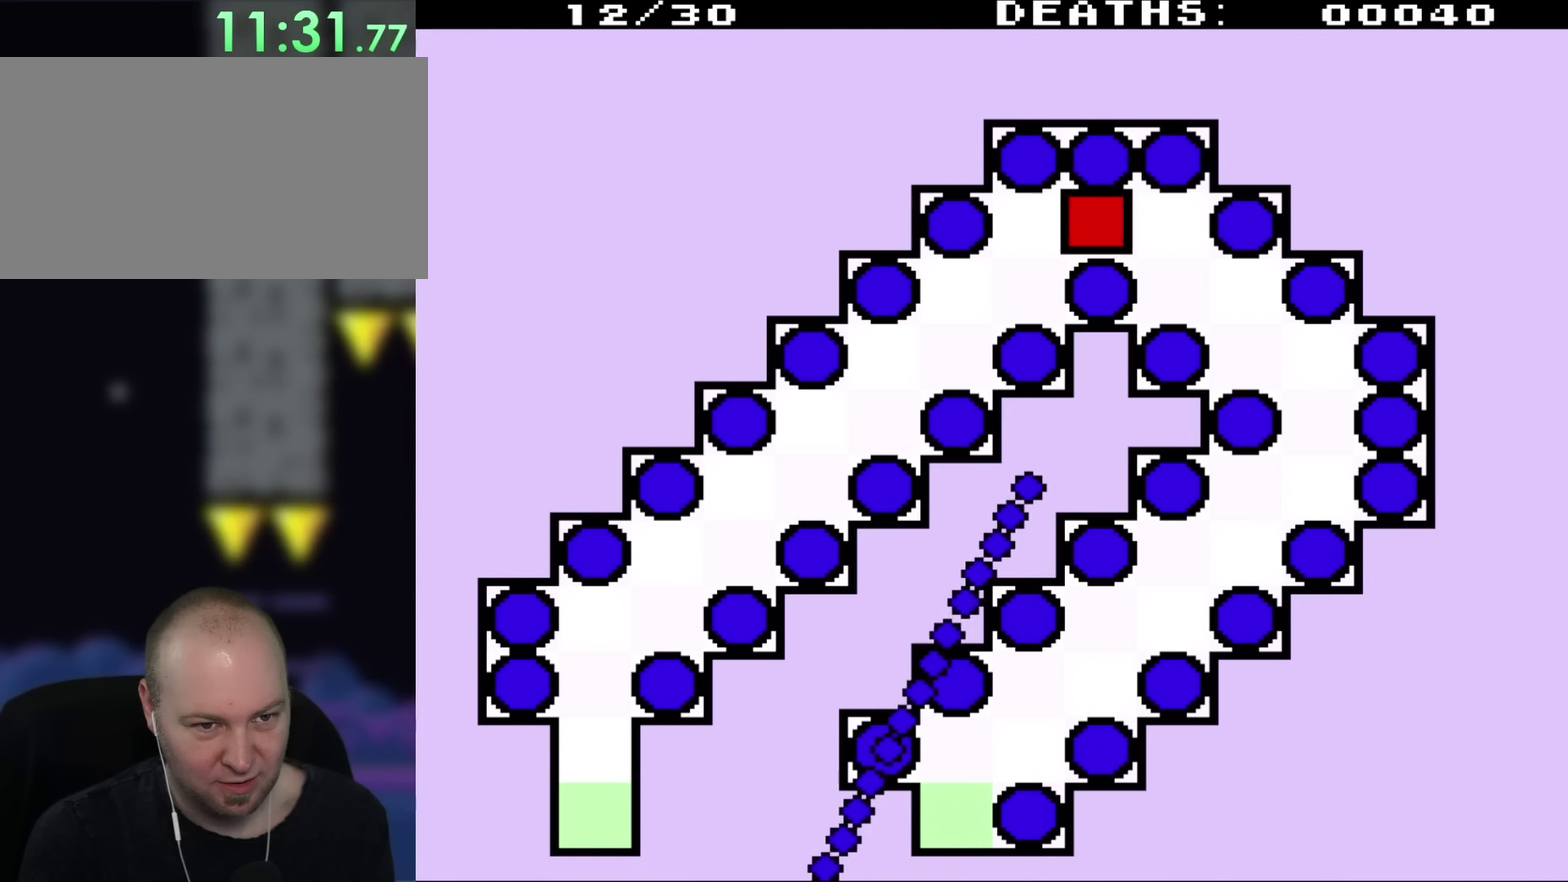
{"buttons": ["DPAD_DOWN", "DPAD_RIGHT"], "events": [[250, "DPAD_DOWN", "down"]]}
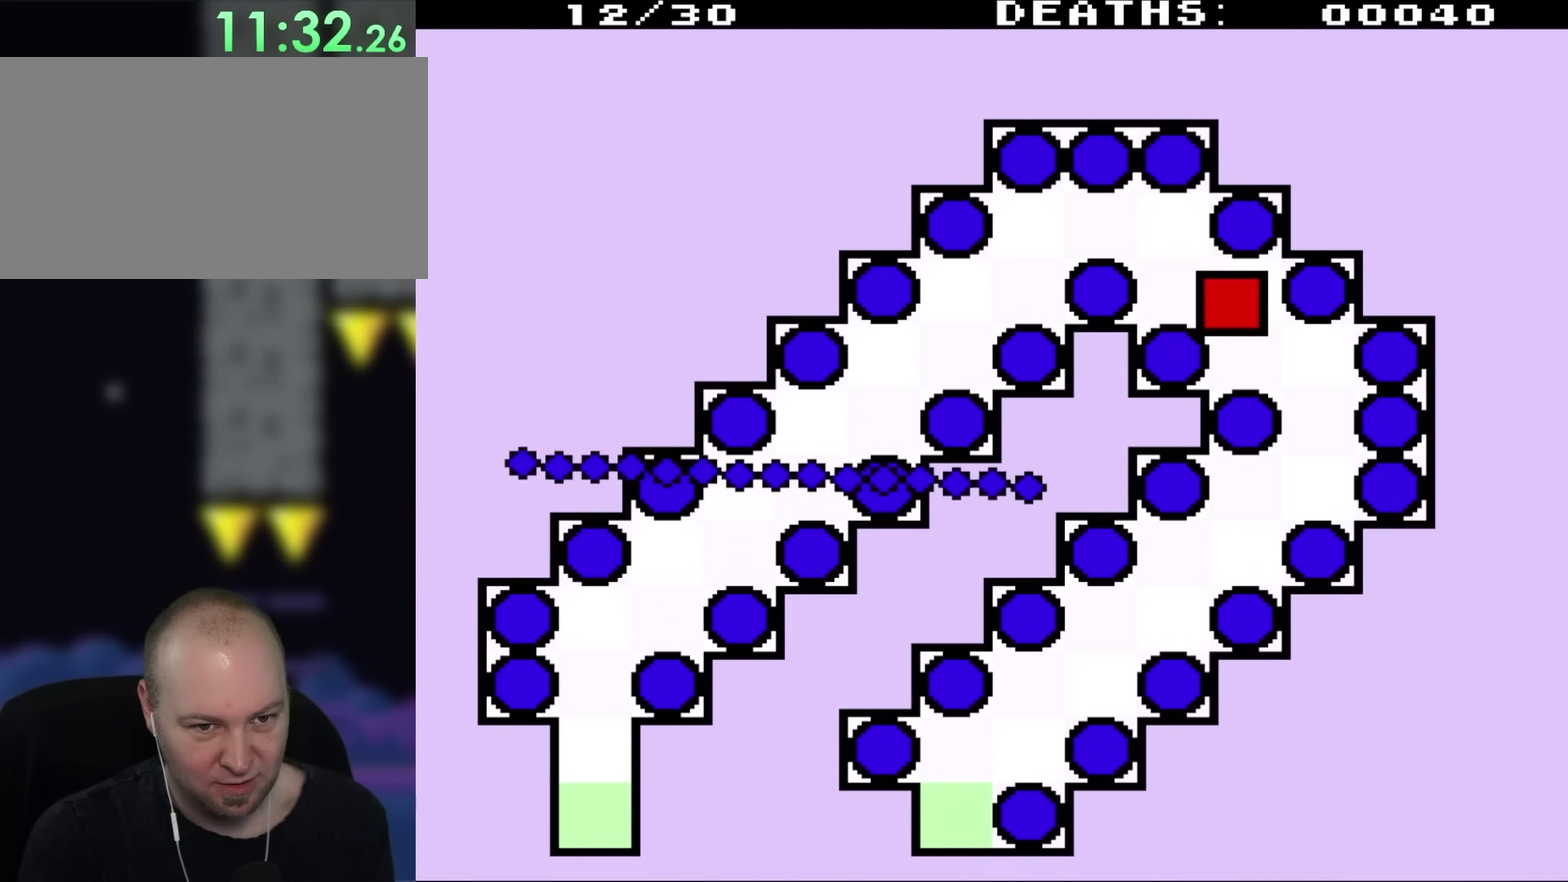
{"buttons": ["DPAD_DOWN"], "events": [[433, "DPAD_RIGHT", "up"]]}
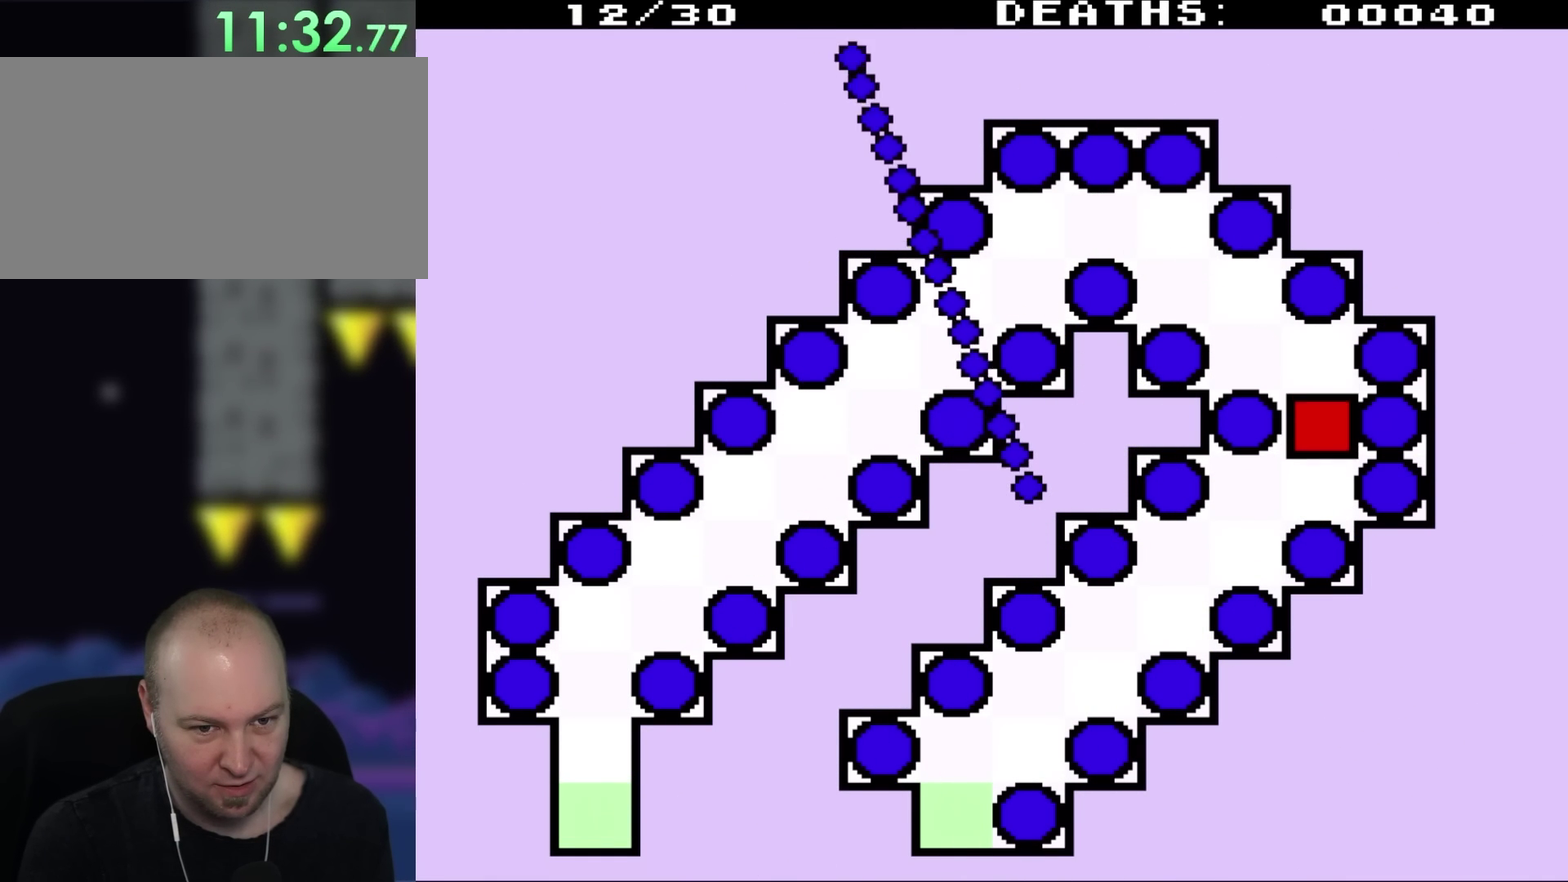
{"buttons": ["DPAD_DOWN", "DPAD_LEFT"], "events": [[167, "DPAD_LEFT", "down"]]}
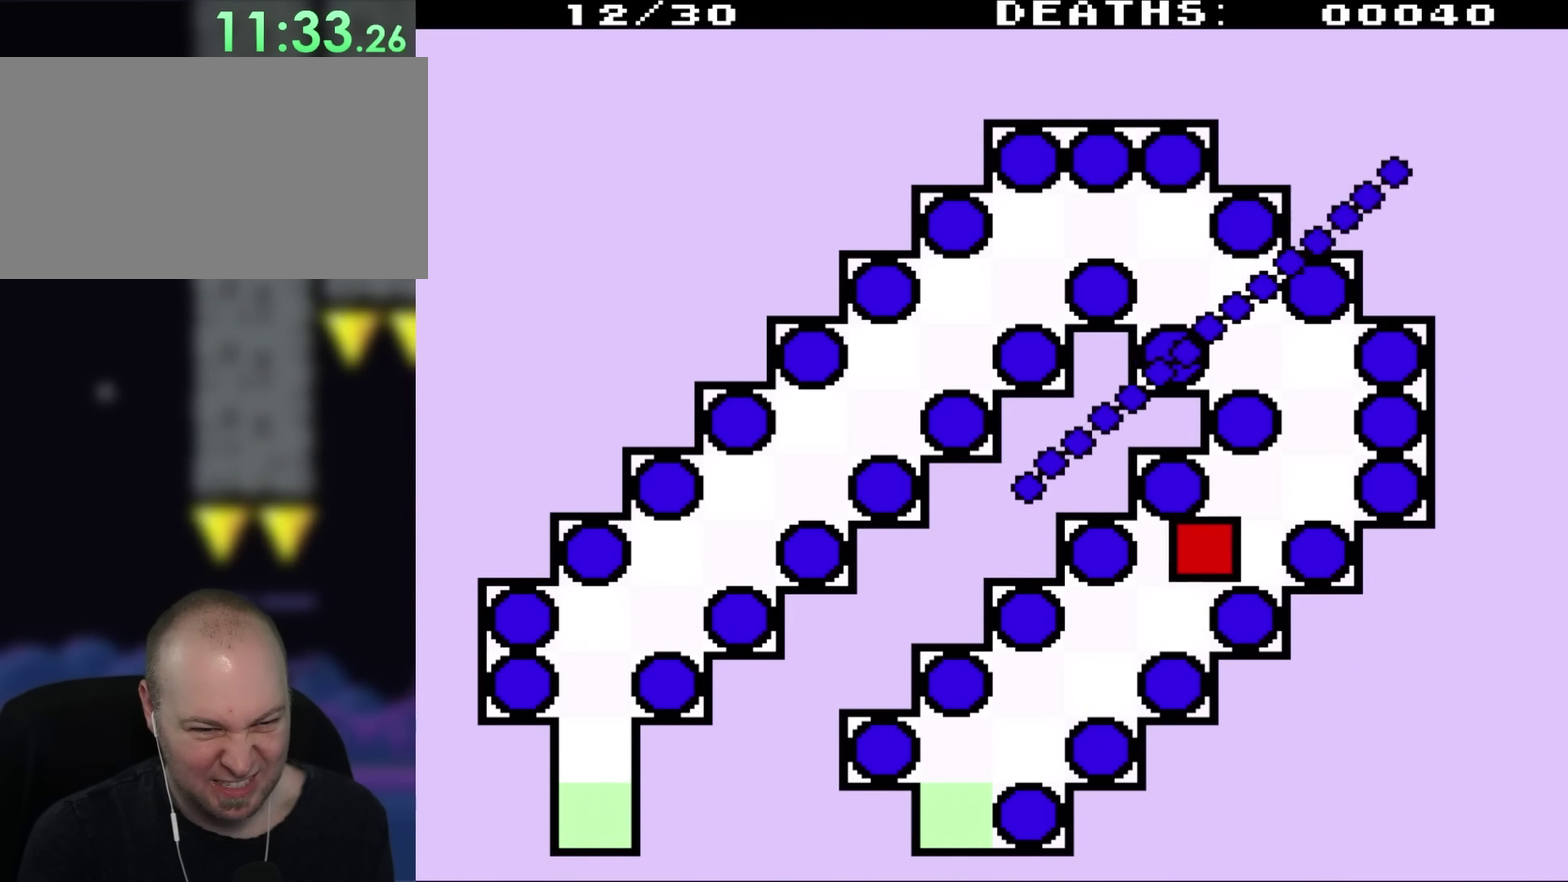
{"buttons": ["DPAD_DOWN", "DPAD_LEFT"], "events": []}
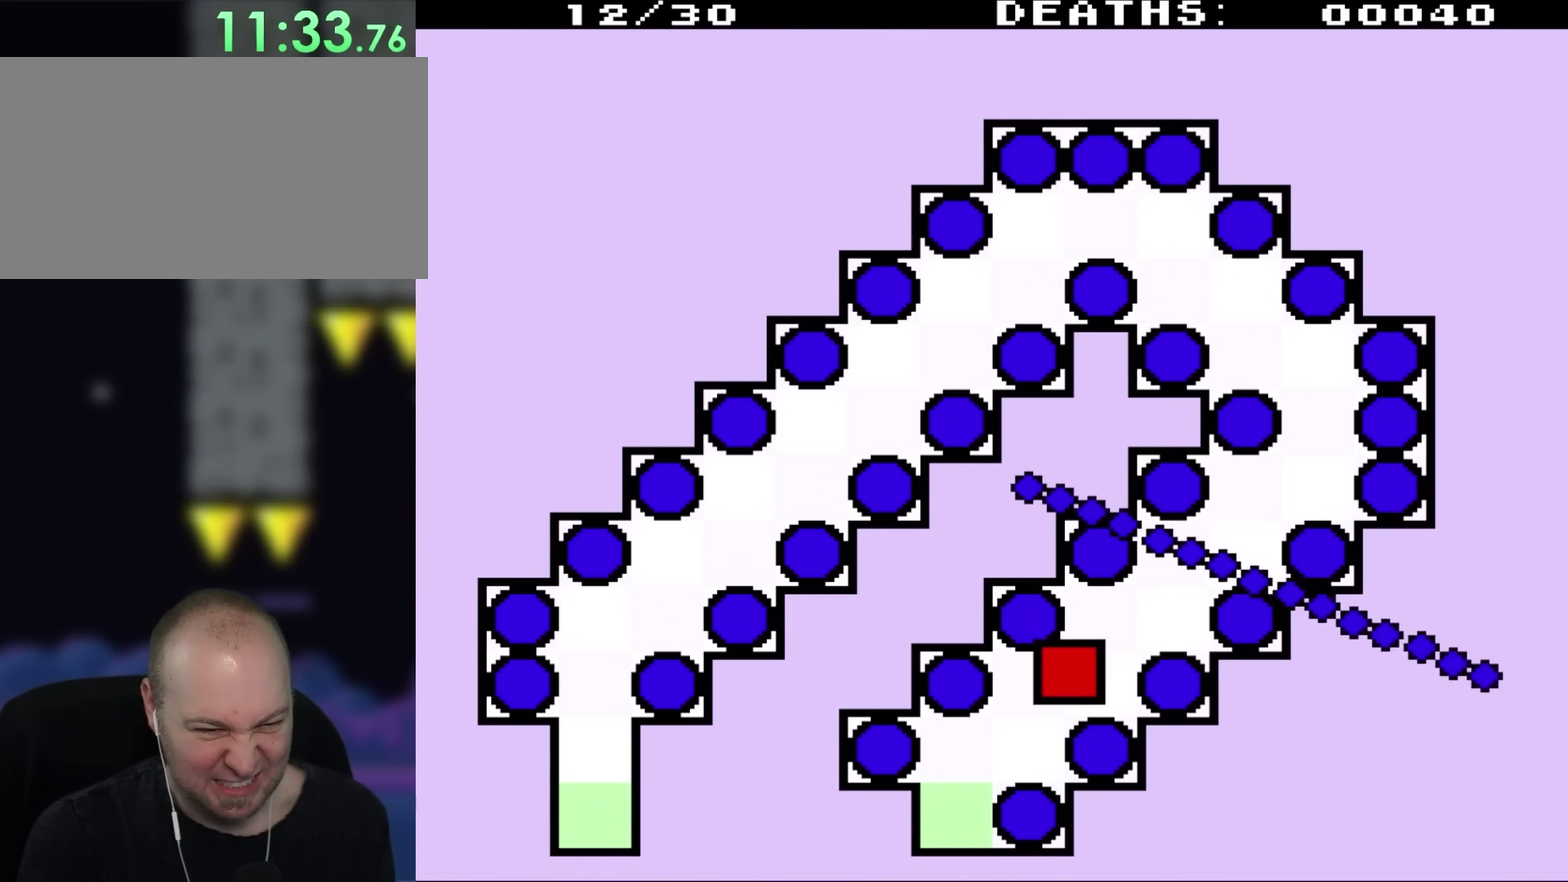
{"buttons": ["DPAD_DOWN"], "events": [[467, "DPAD_LEFT", "up"]]}
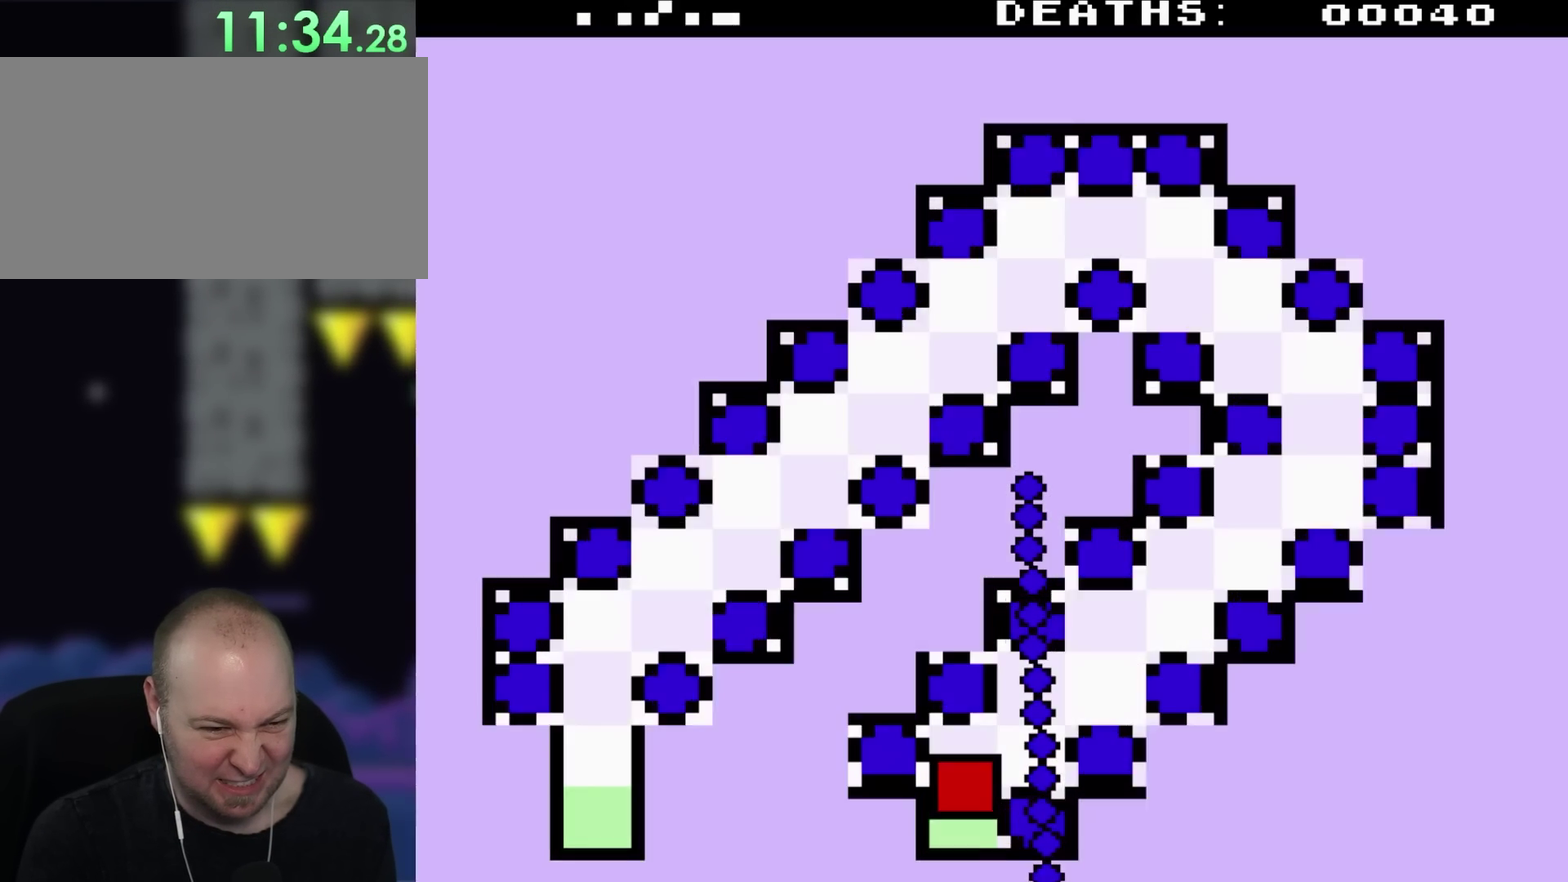
{"buttons": ["DPAD_DOWN"], "events": []}
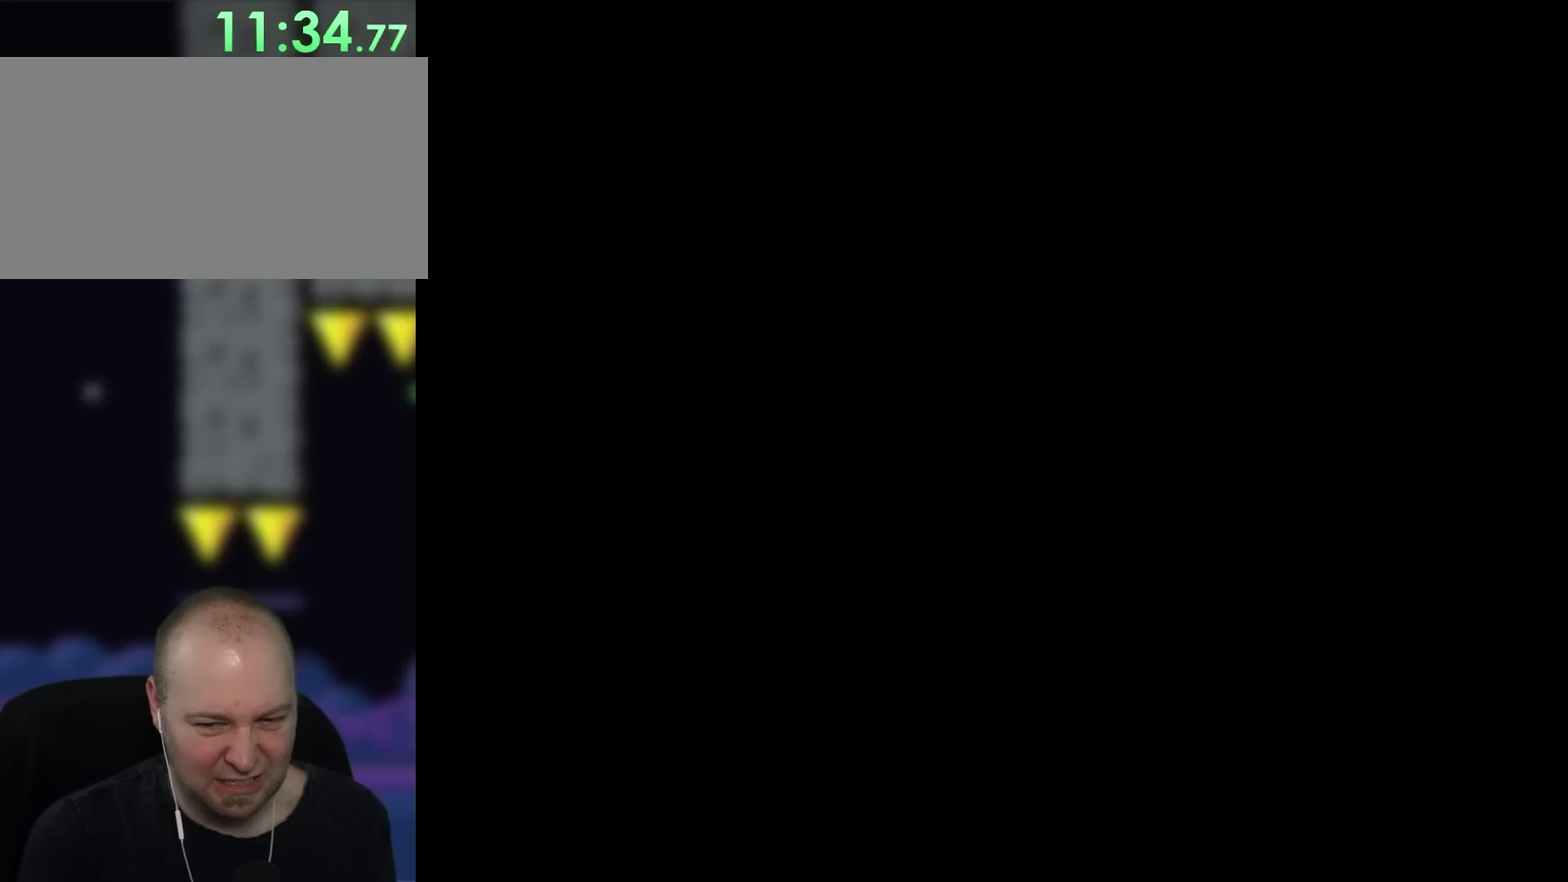
{"buttons": [], "events": [[217, "DPAD_DOWN", "up"]]}